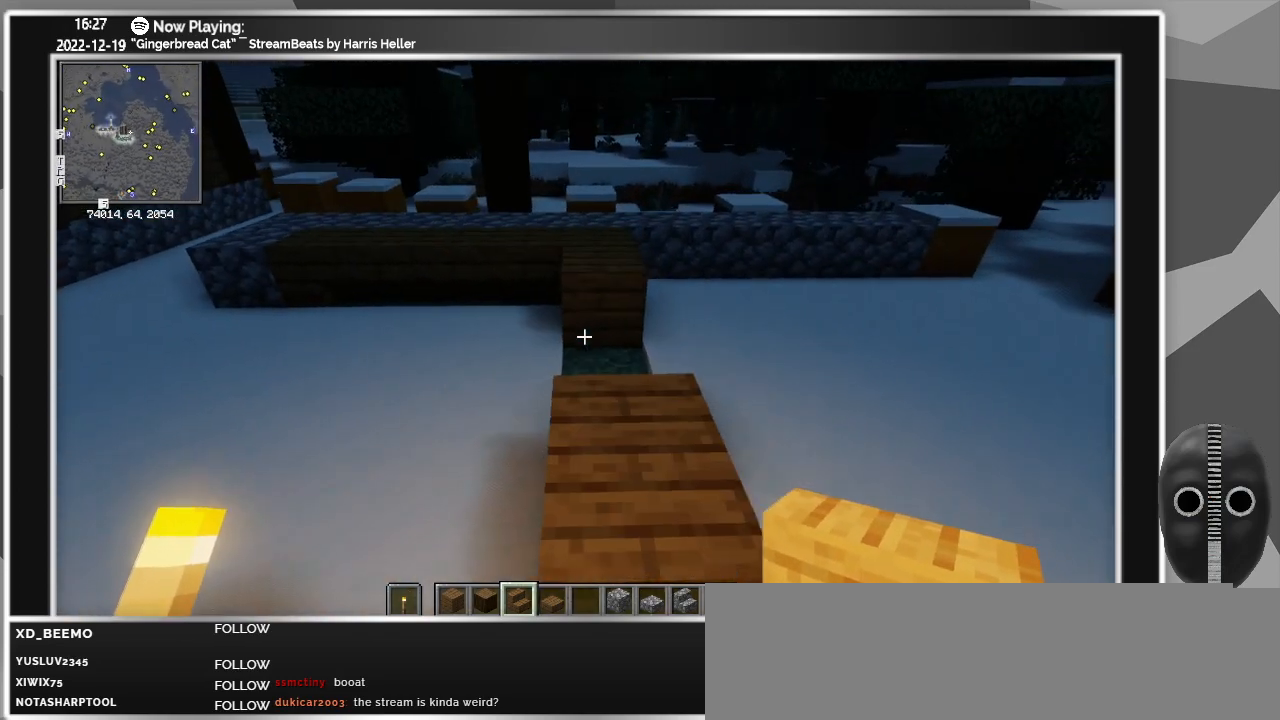
Gameplay with keyboard and mouse; each line is a JSON object with the keys and mouse buttons held at the frame after it. "events" lists presses ("down") and releases ("up") of "a", "ctrl", "d", "down", "escape", "f1", "f10", "f11", "f12", "f2", "f3", "f4", "f5", "f6", "f7", "f8", "f9", "left", "right", "s", "shift", "tab", "up", "w", "mouse_left" and "mouse_right" between this image and that frame as [ms after this image, input, new state], when the widget could be followed in between. "mouse_left", "mouse_right" = the "left", "right" buttons of the "mouse" list. No other keys are recorded. Fast repeated clicks can show as one long hold. Mouse movement is not recorded.
{"keys": ["d"], "mouse": [], "events": [[67, "d", "up"], [167, "w", "up"], [433, "d", "down"]]}
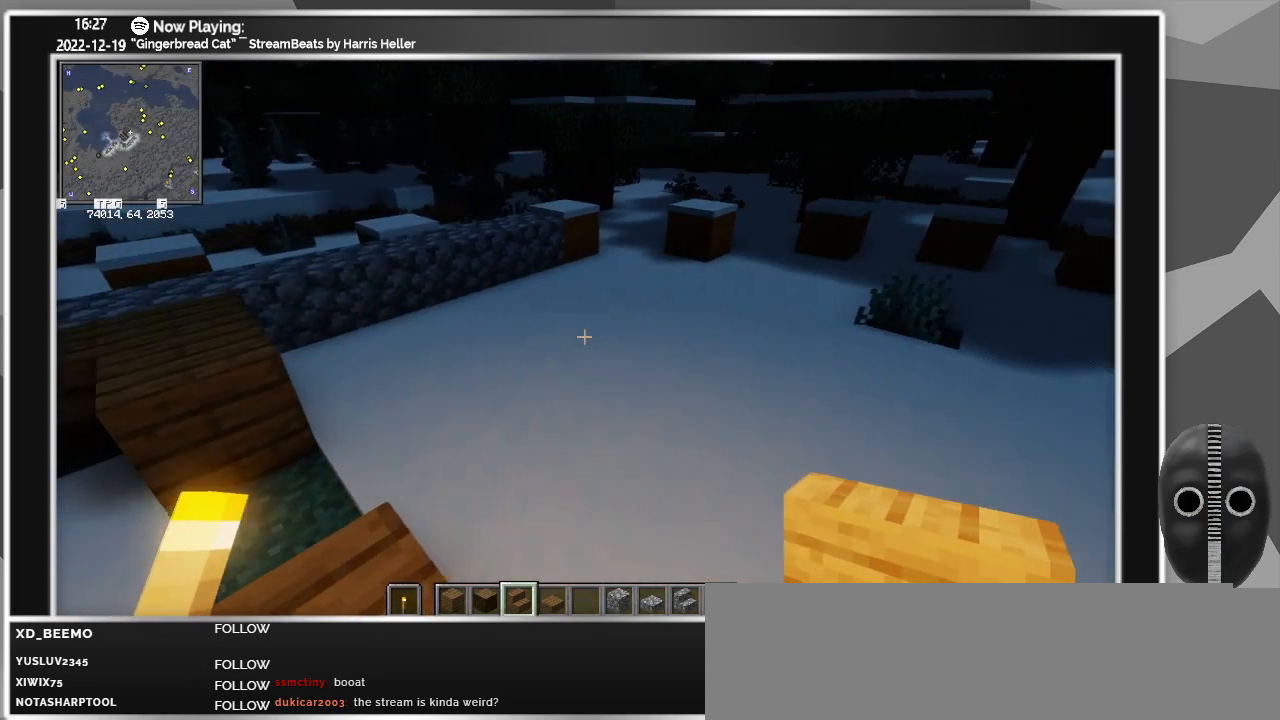
{"keys": ["d"], "mouse": [], "events": []}
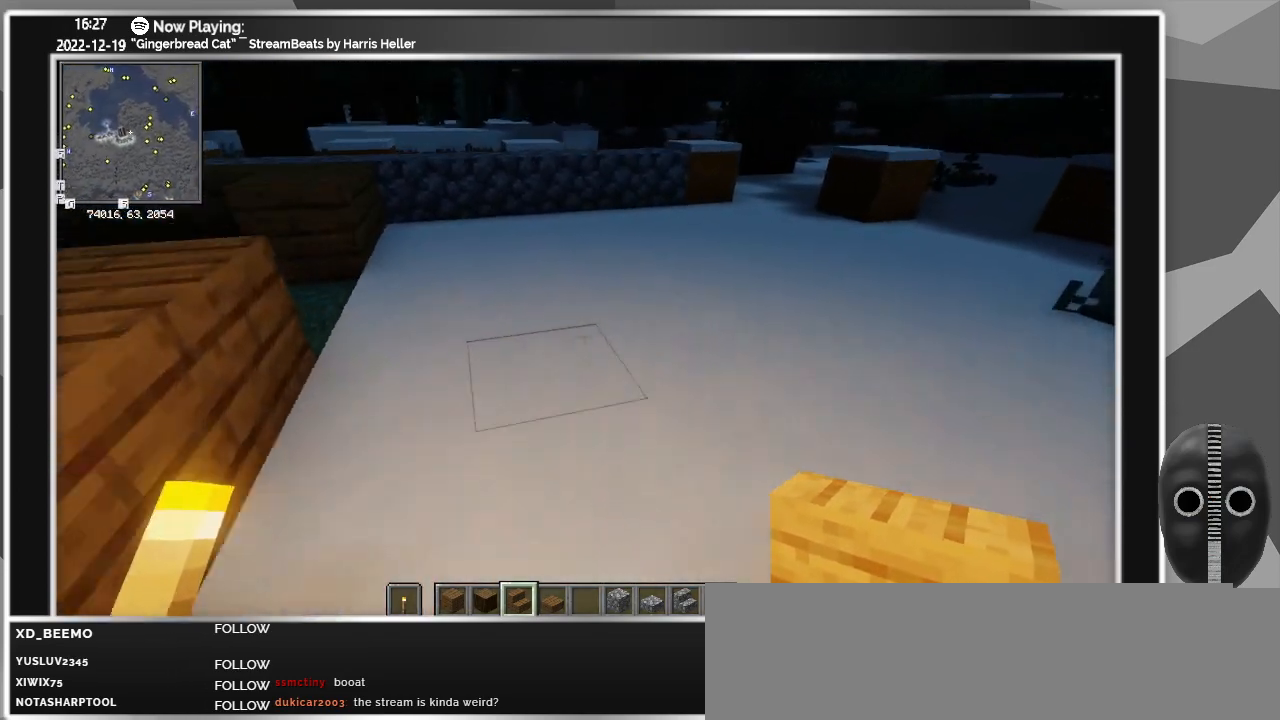
{"keys": ["d", "s"], "mouse": [], "events": [[383, "s", "down"]]}
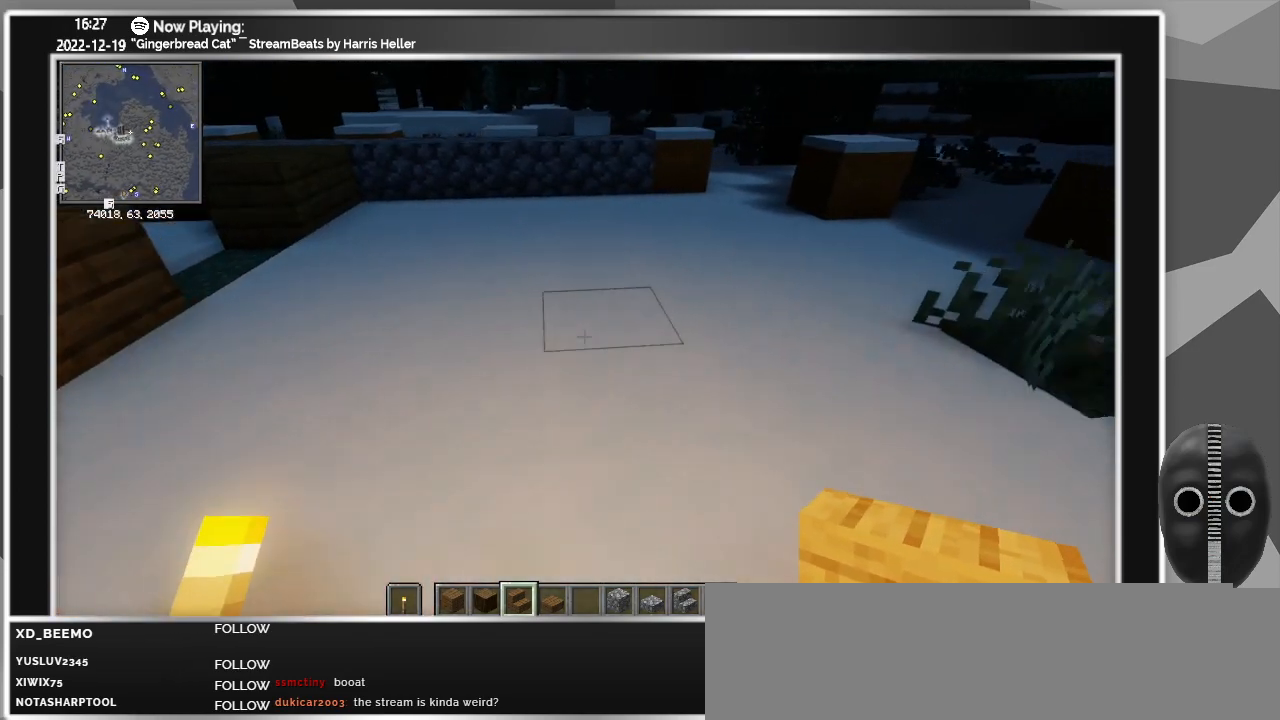
{"keys": [], "mouse": [], "events": [[250, "s", "up"], [450, "d", "up"]]}
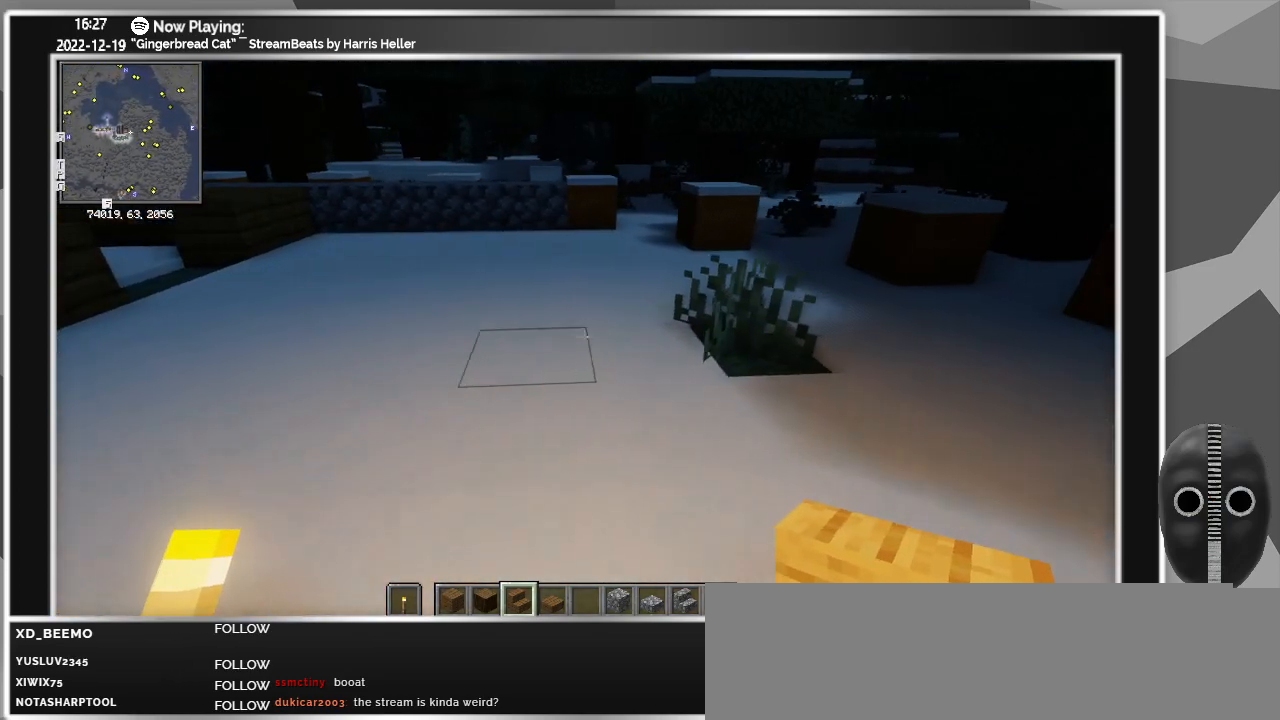
{"keys": ["a"], "mouse": [], "events": [[450, "a", "down"]]}
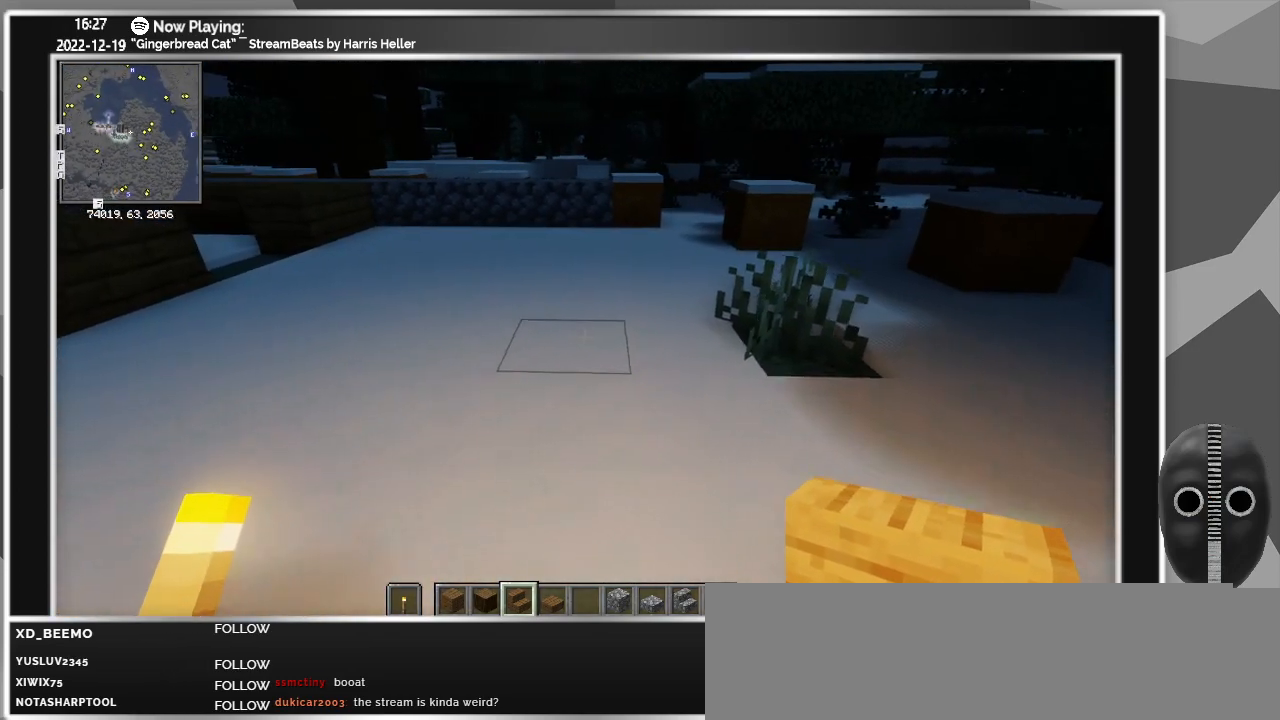
{"keys": [], "mouse": [], "events": [[150, "a", "up"]]}
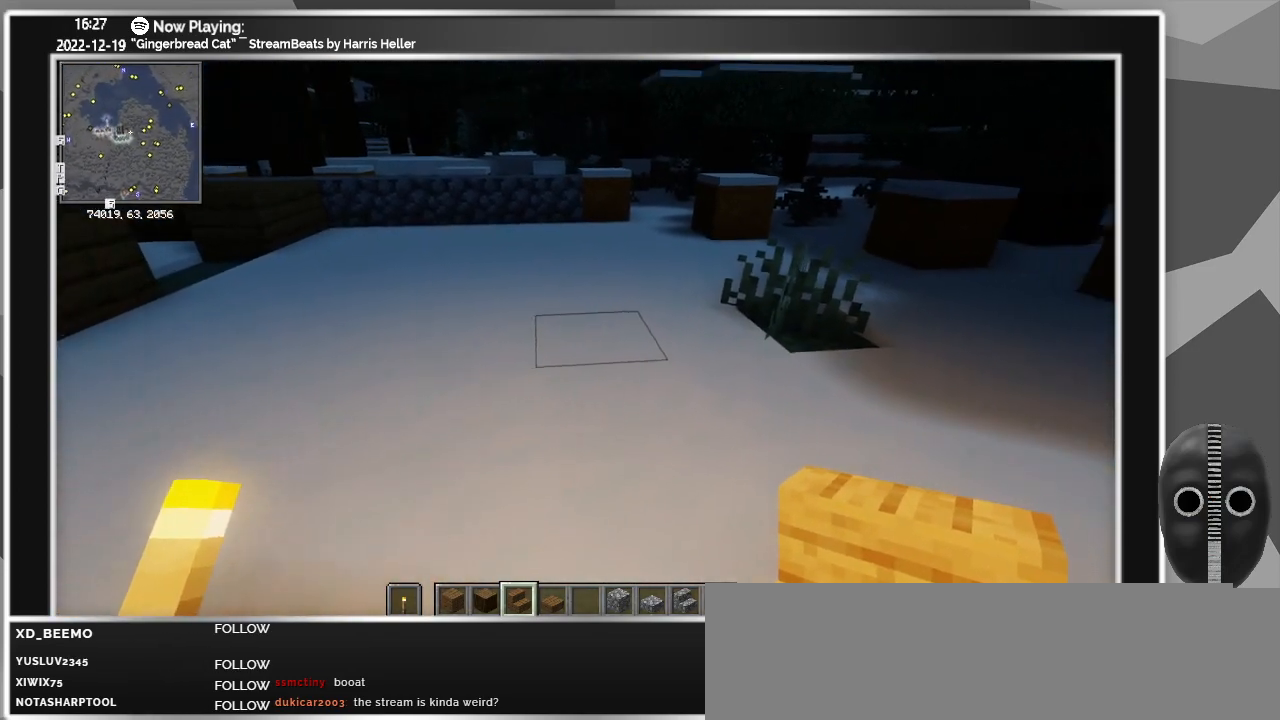
{"keys": [], "mouse": [], "events": [[67, "d", "down"], [350, "d", "up"]]}
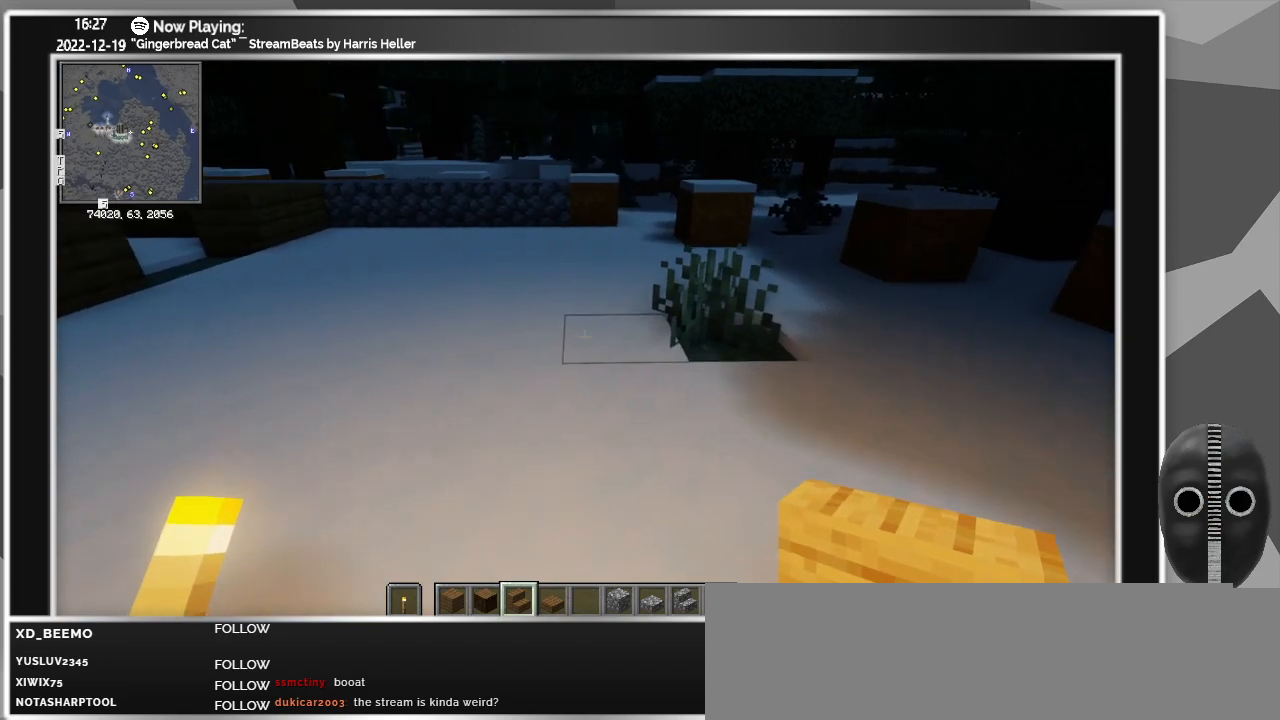
{"keys": [], "mouse": [], "events": []}
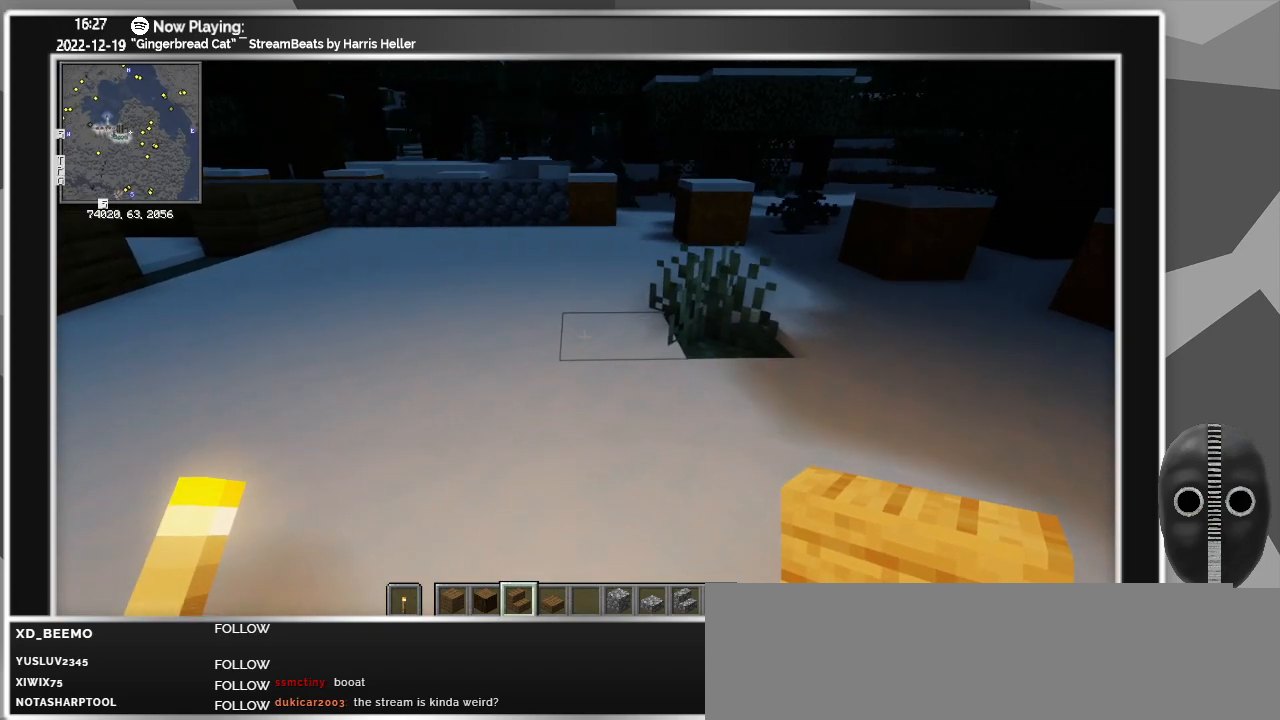
{"keys": [], "mouse": [], "events": []}
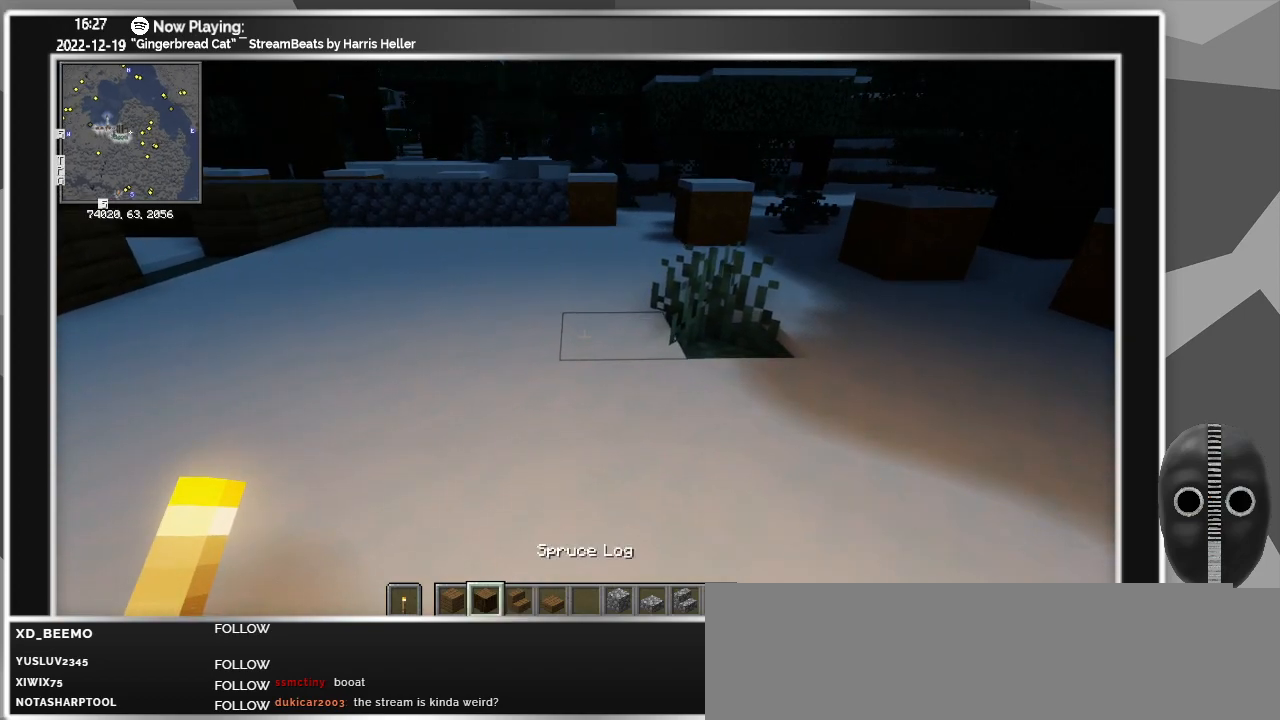
{"keys": [], "mouse": [], "events": []}
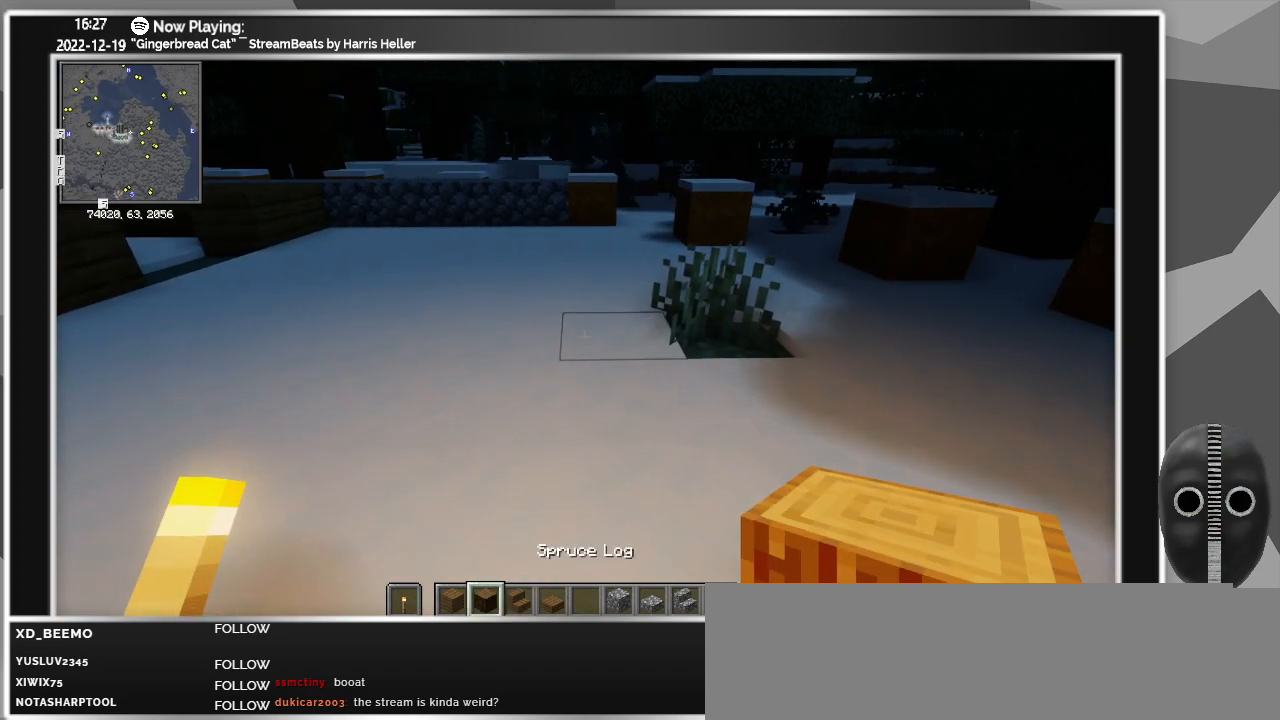
{"keys": ["a"], "mouse": [], "events": [[417, "a", "down"]]}
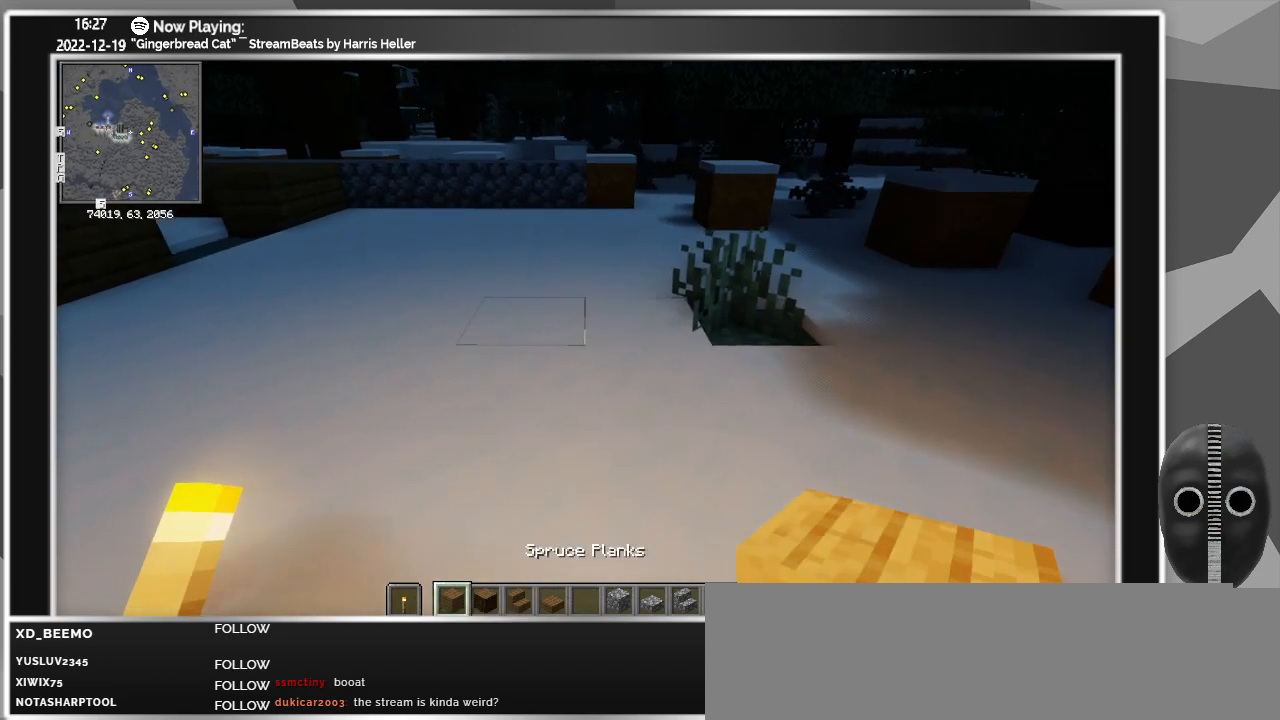
{"keys": ["a"], "mouse": ["right"], "events": [[100, "a", "up"], [483, "a", "down"], [483, "mouse_right", "down"]]}
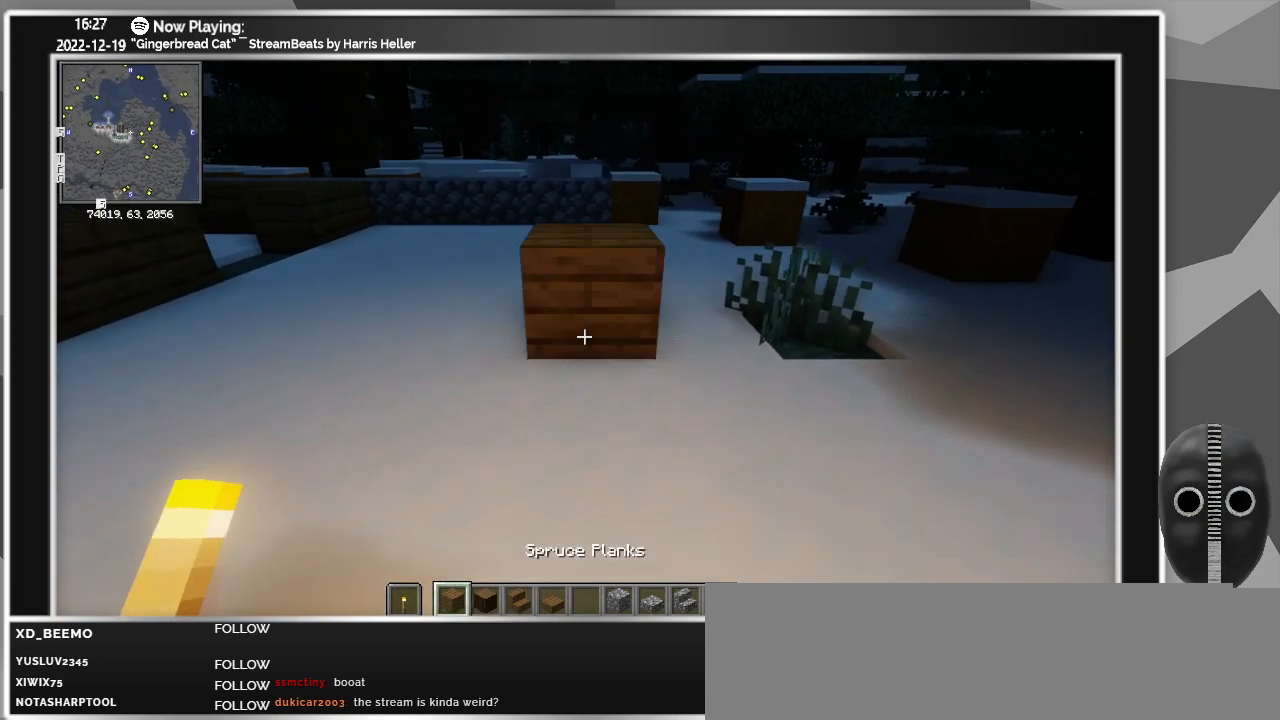
{"keys": ["a"], "mouse": ["right"], "events": [[67, "mouse_right", "up"], [267, "mouse_right", "down"], [350, "mouse_right", "up"], [483, "mouse_right", "down"]]}
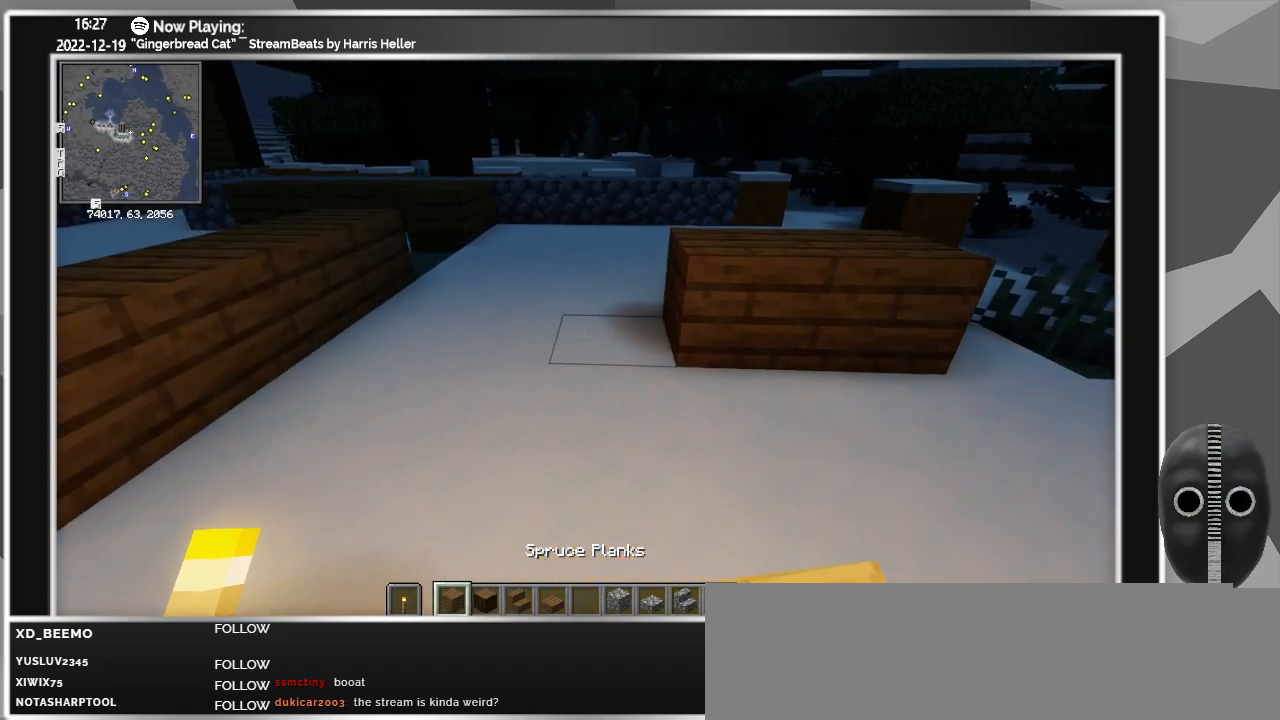
{"keys": ["a"], "mouse": [], "events": [[83, "a", "up"], [133, "mouse_right", "up"], [417, "a", "down"]]}
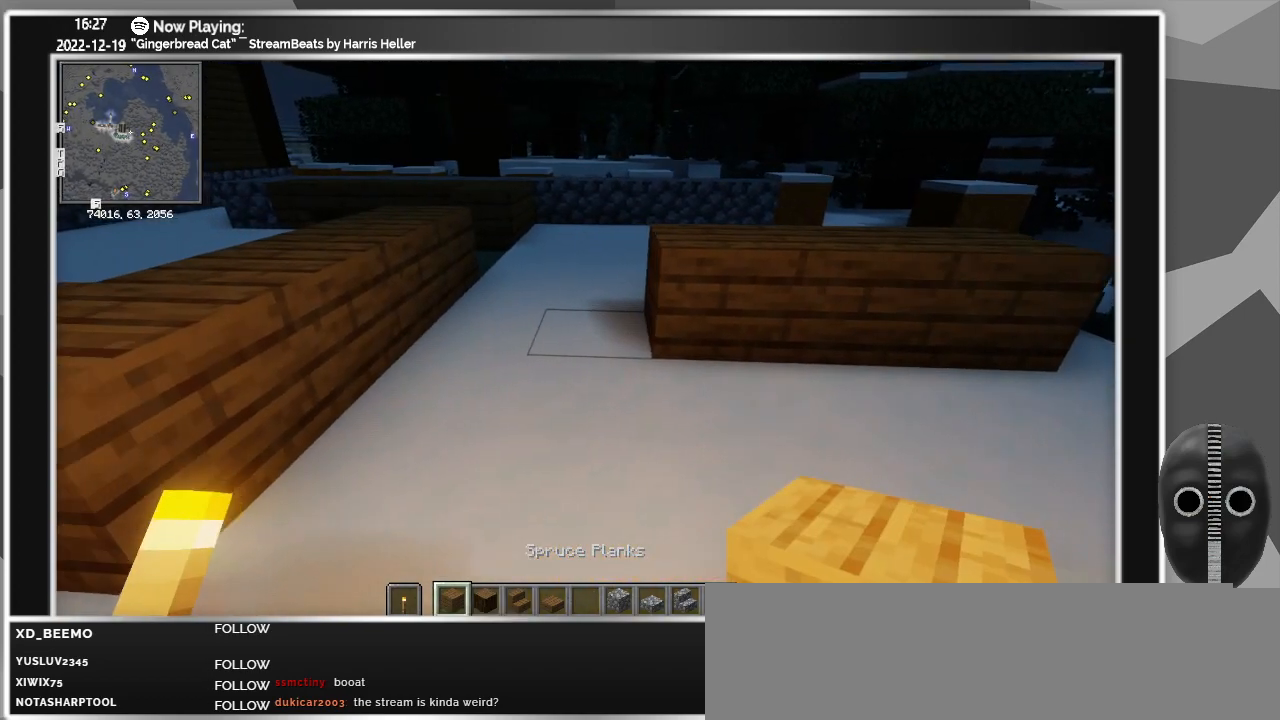
{"keys": [], "mouse": [], "events": [[100, "a", "up"]]}
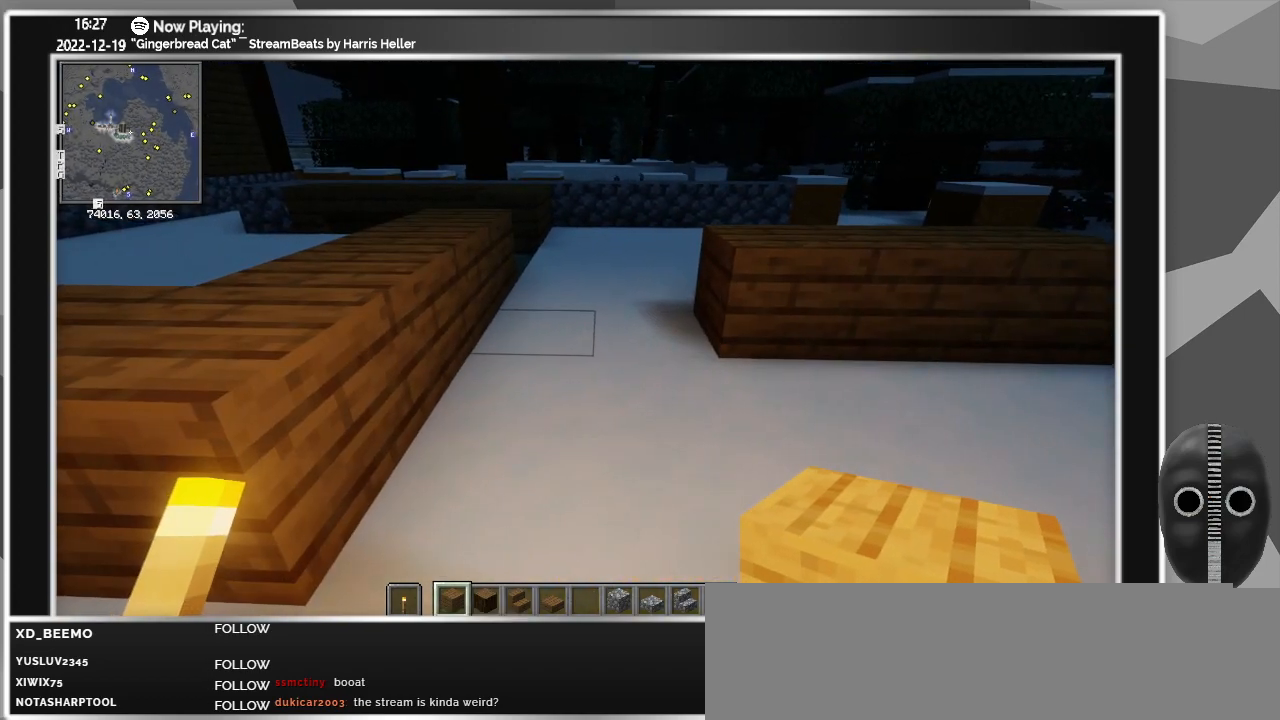
{"keys": ["d"], "mouse": [], "events": [[433, "d", "down"]]}
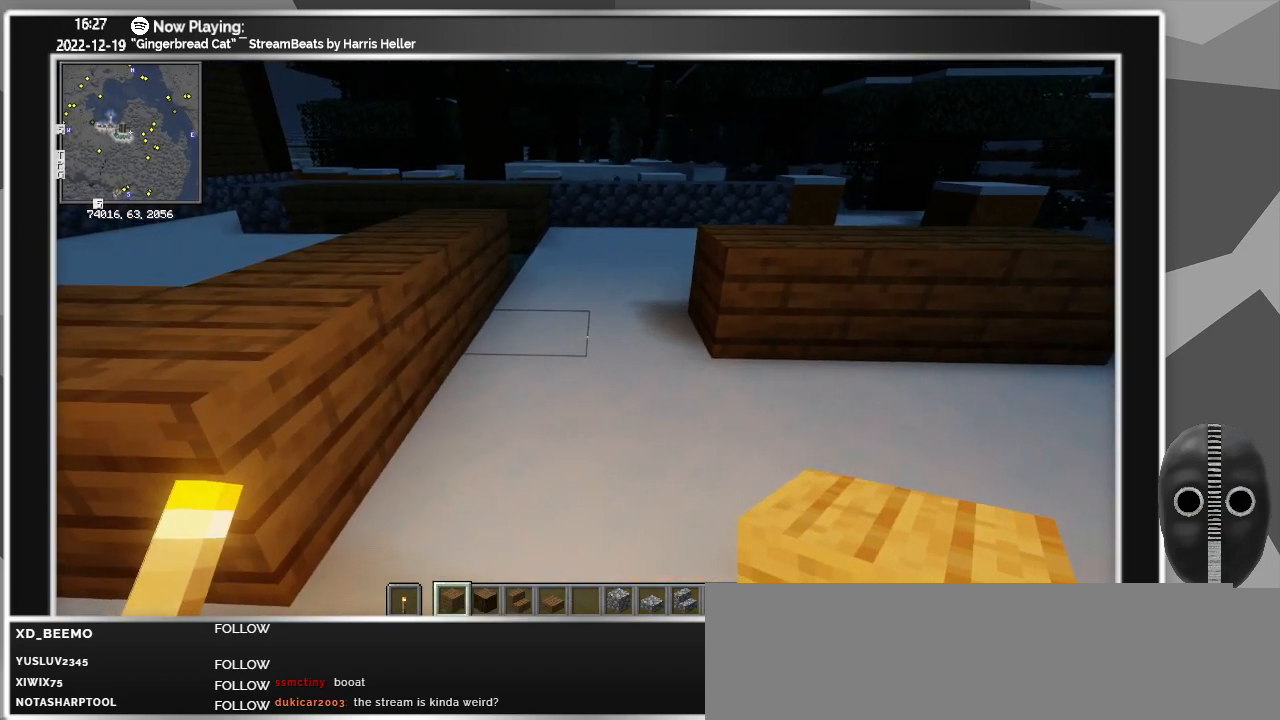
{"keys": ["d"], "mouse": [], "events": [[417, "mouse_left", "down"], [450, "mouse_left", "up"]]}
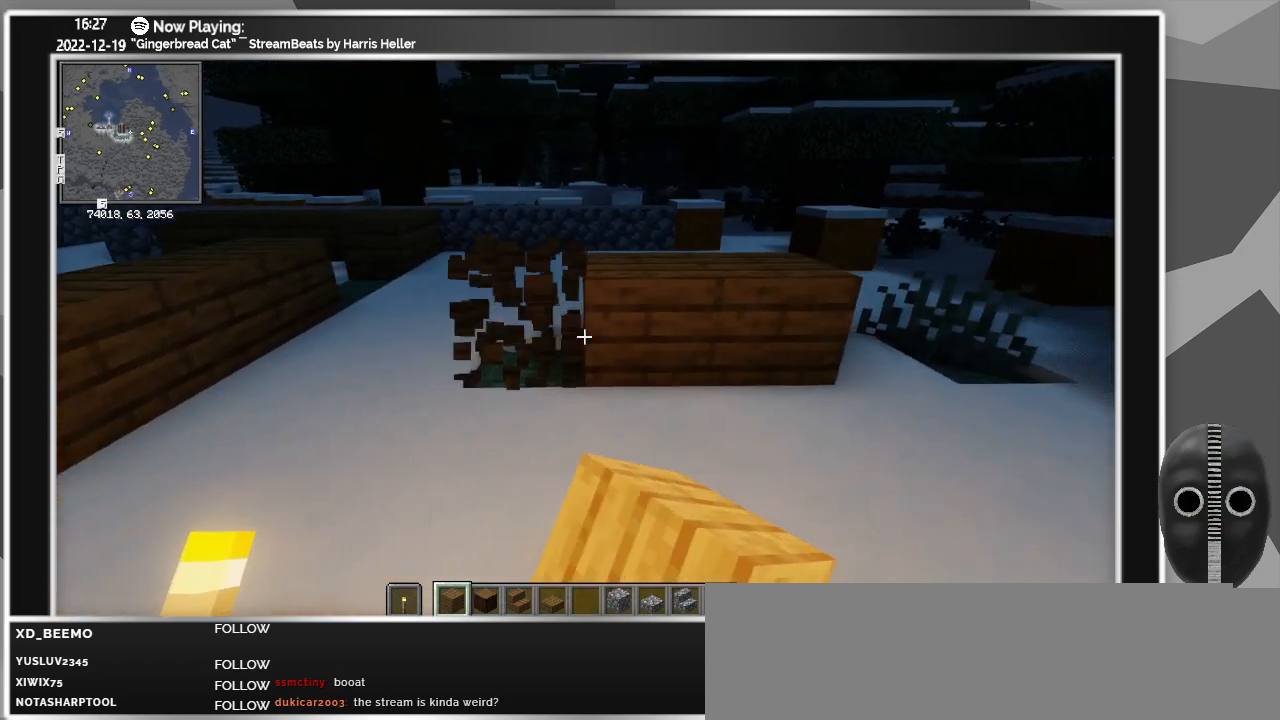
{"keys": [], "mouse": [], "events": [[433, "d", "up"]]}
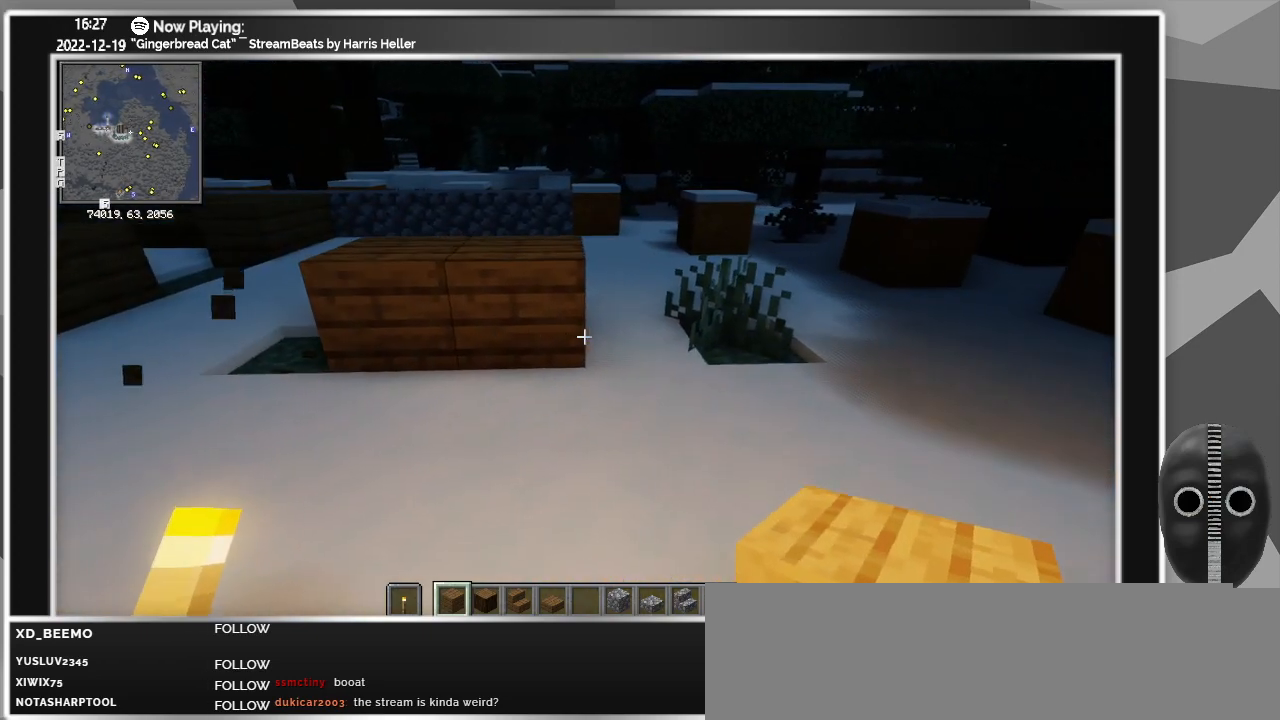
{"keys": [], "mouse": [], "events": [[33, "mouse_right", "down"], [117, "a", "down"], [117, "mouse_right", "up"], [300, "a", "up"]]}
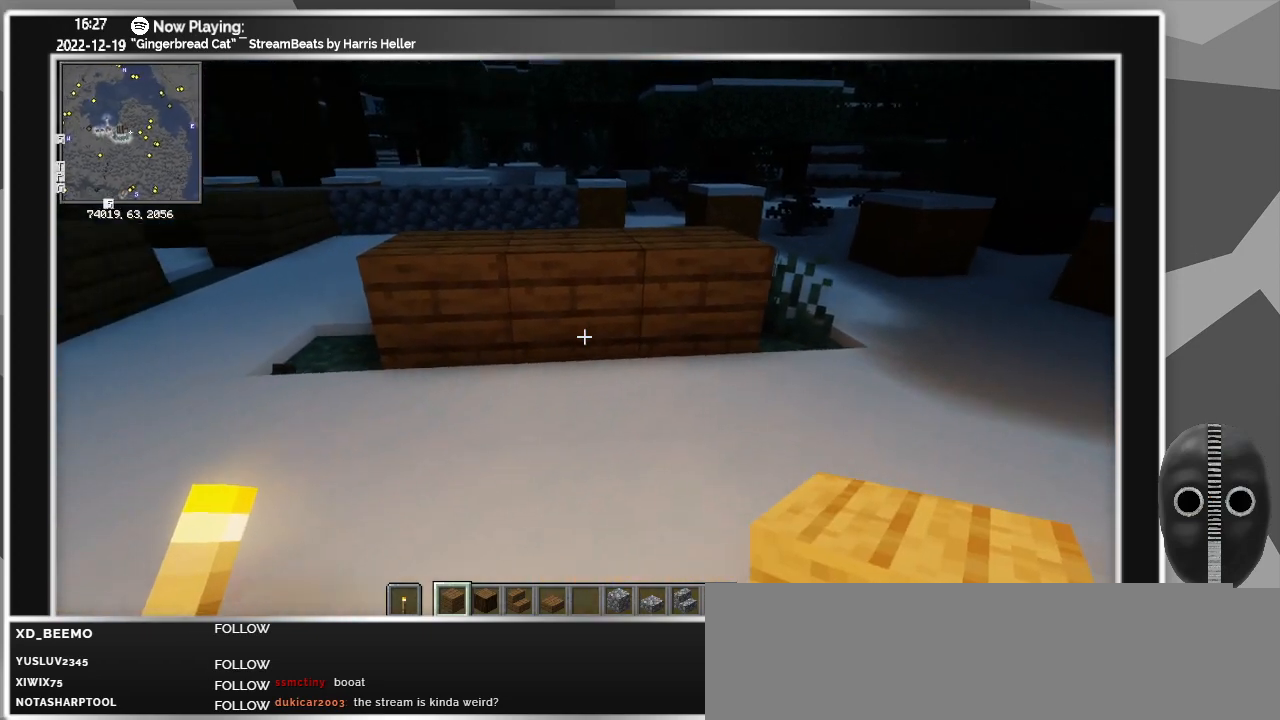
{"keys": [], "mouse": [], "events": [[33, "a", "down"], [450, "a", "up"]]}
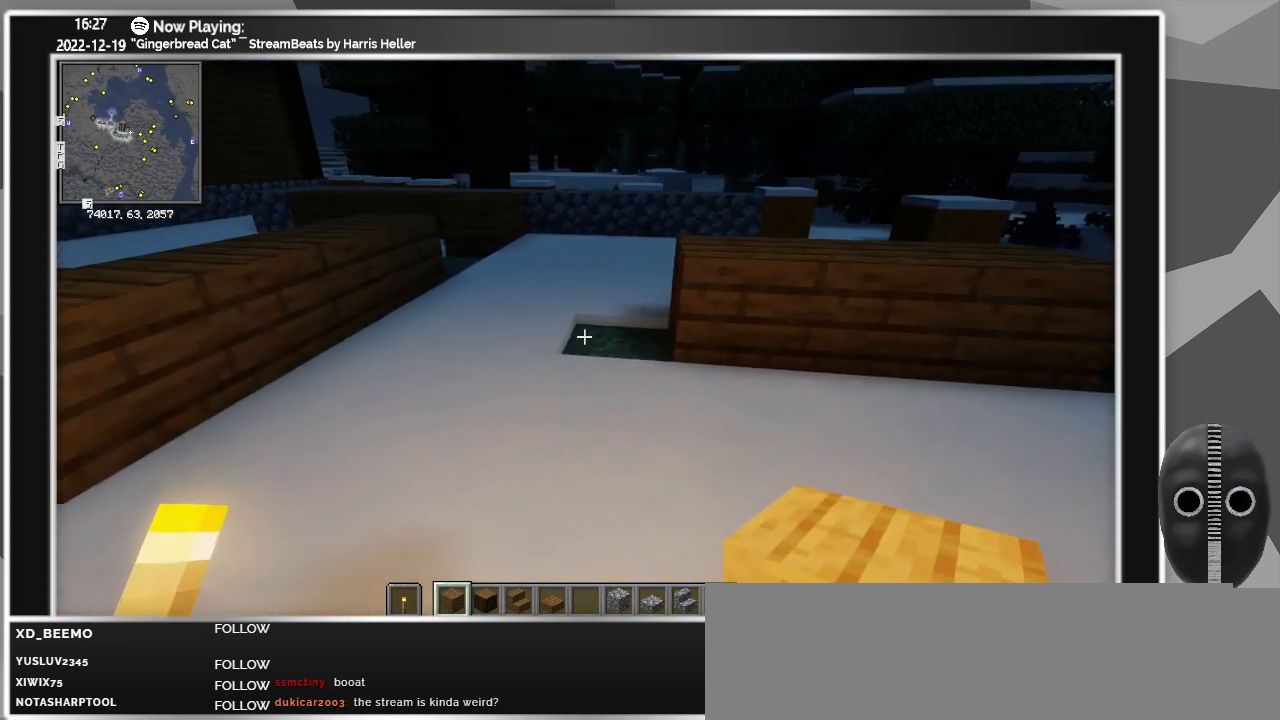
{"keys": [], "mouse": [], "events": []}
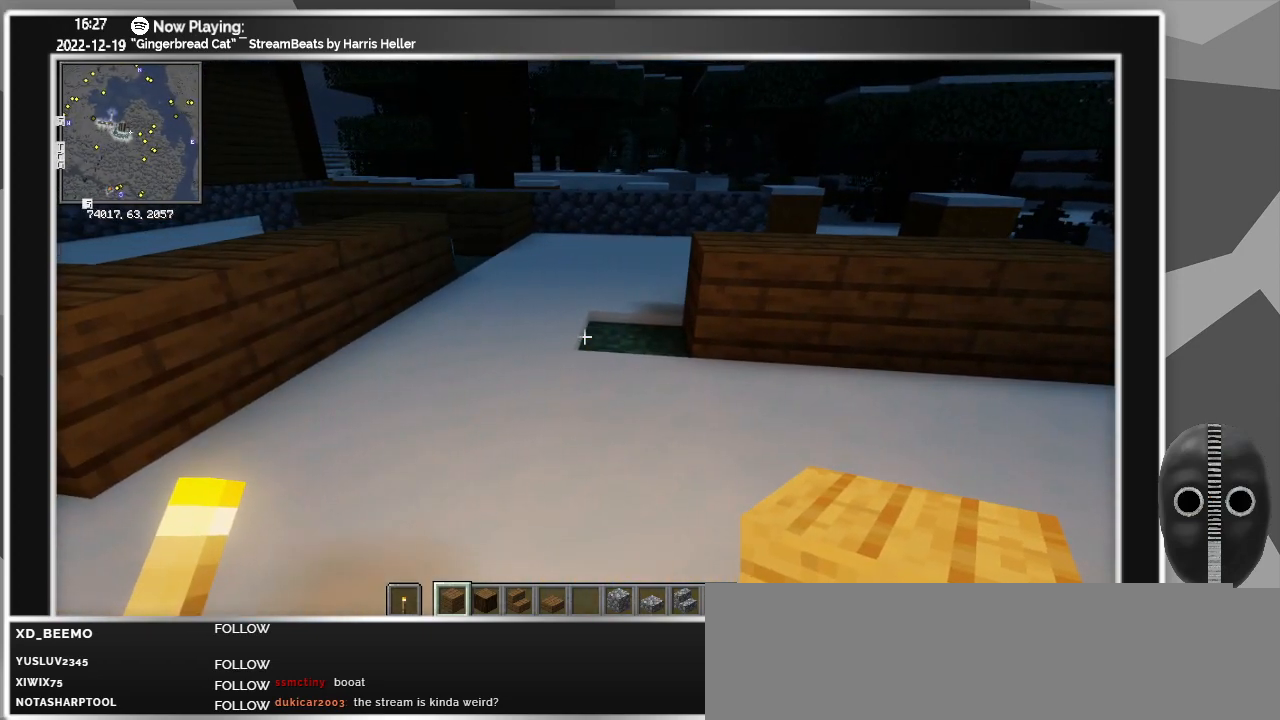
{"keys": [], "mouse": [], "events": []}
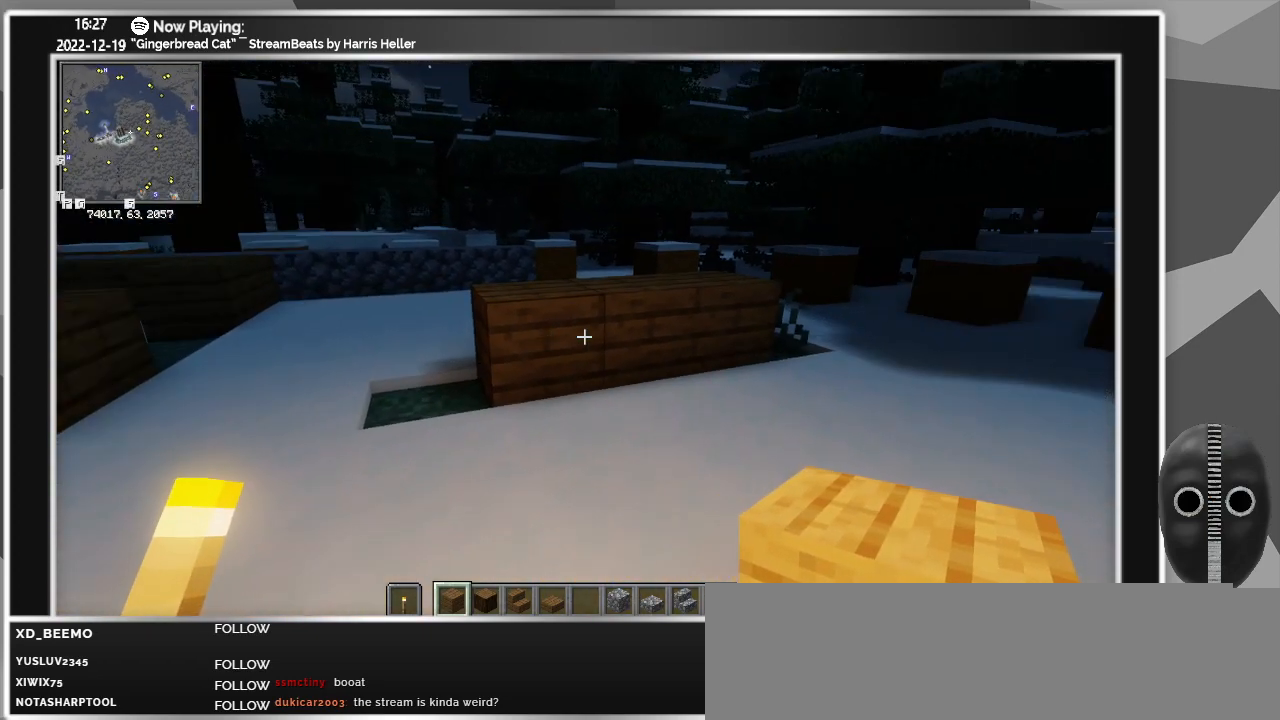
{"keys": [], "mouse": [], "events": []}
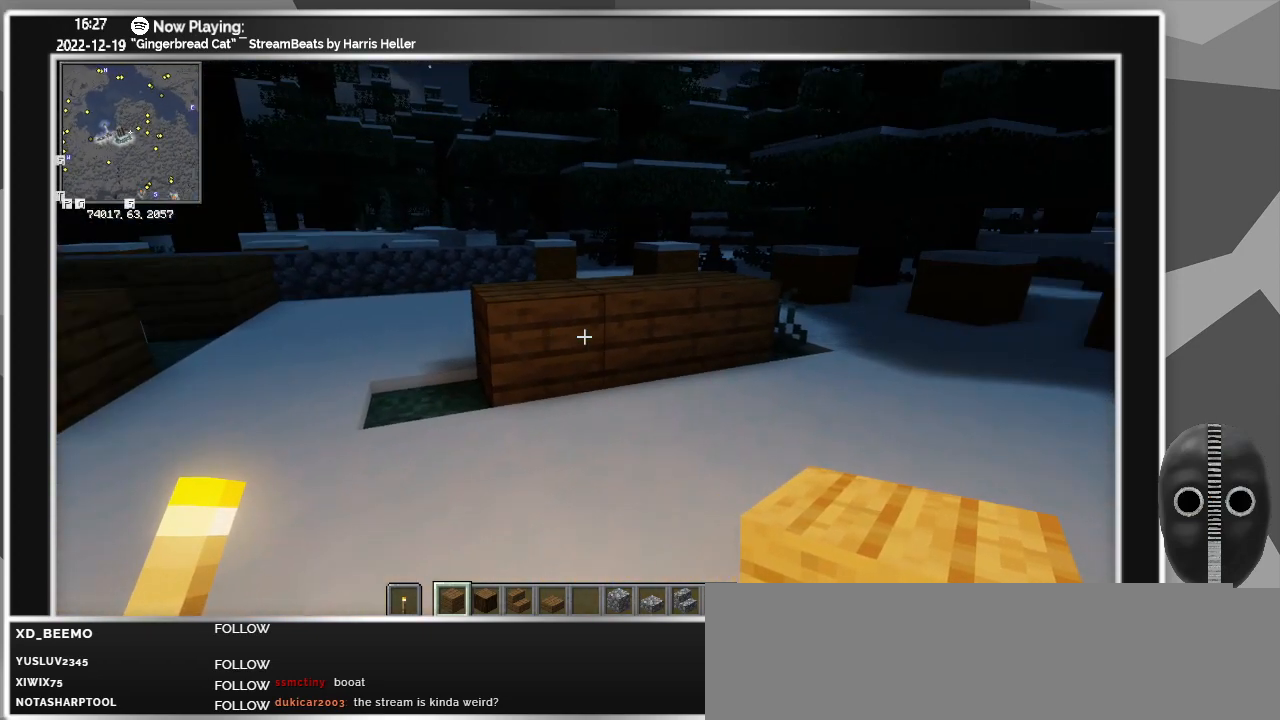
{"keys": [], "mouse": [], "events": []}
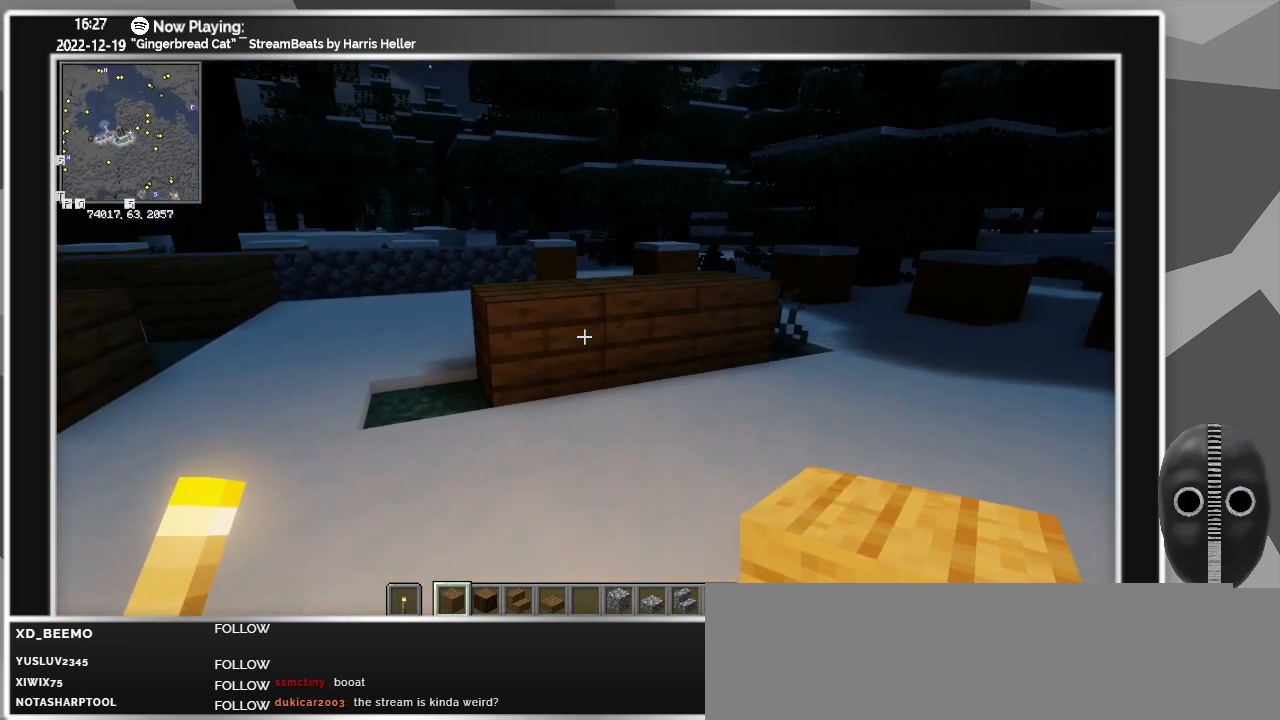
{"keys": [], "mouse": [], "events": []}
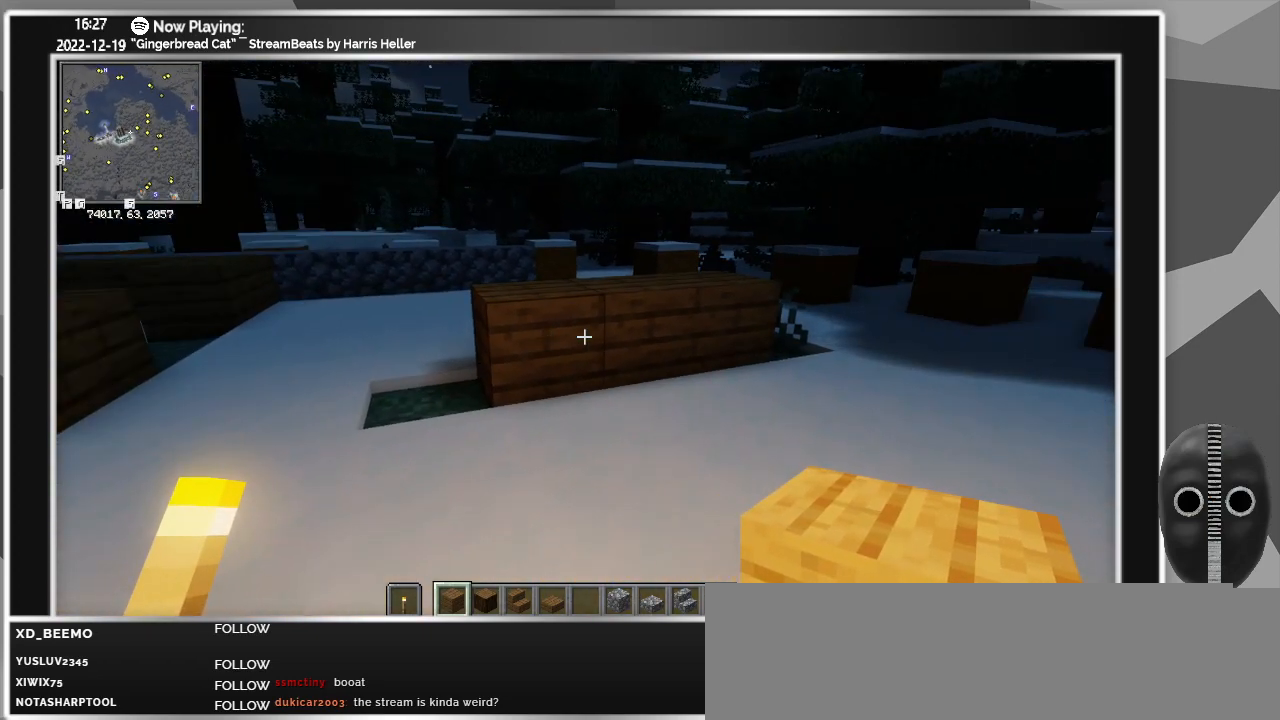
{"keys": [], "mouse": [], "events": []}
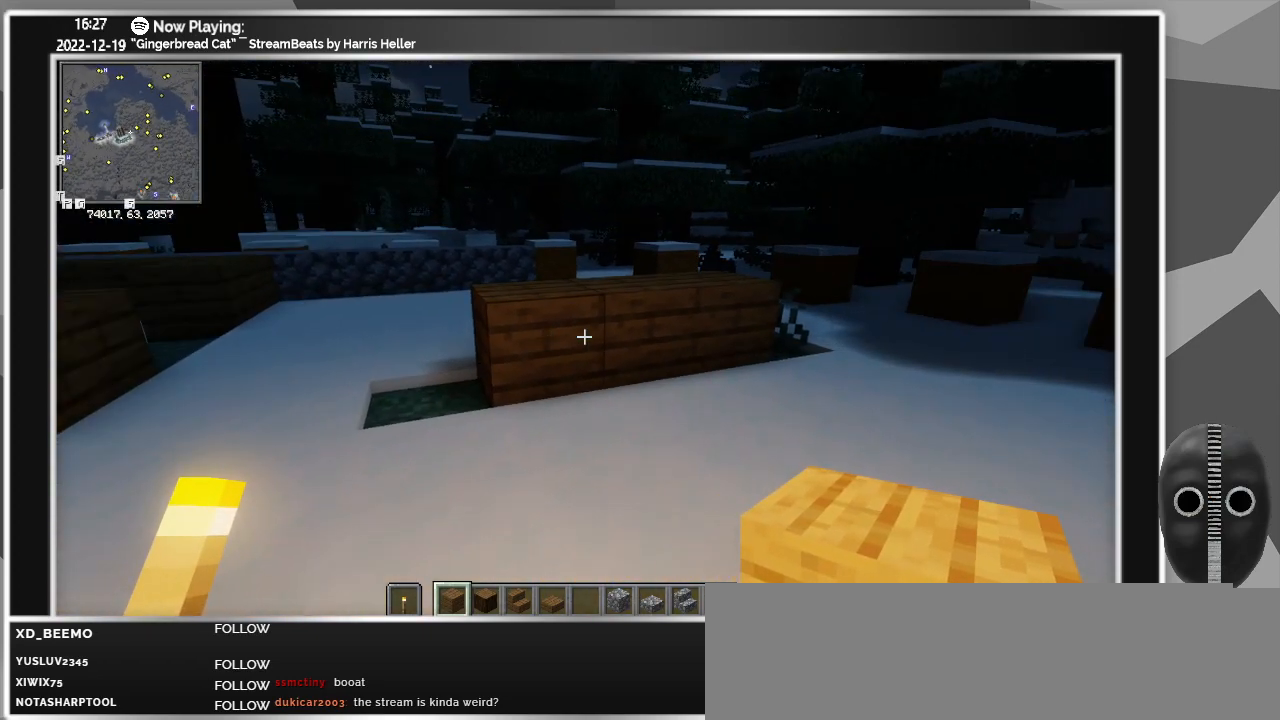
{"keys": ["d"], "mouse": [], "events": [[200, "d", "down"]]}
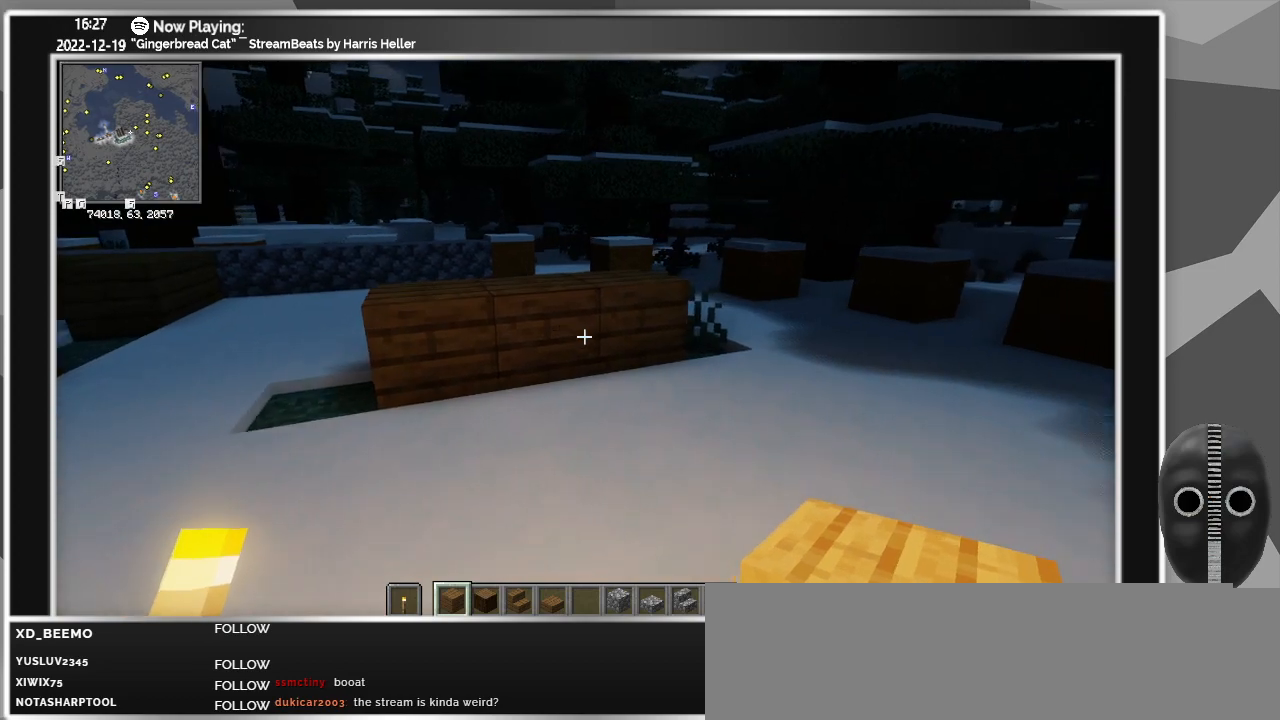
{"keys": ["d", "w"], "mouse": [], "events": [[17, "w", "down"]]}
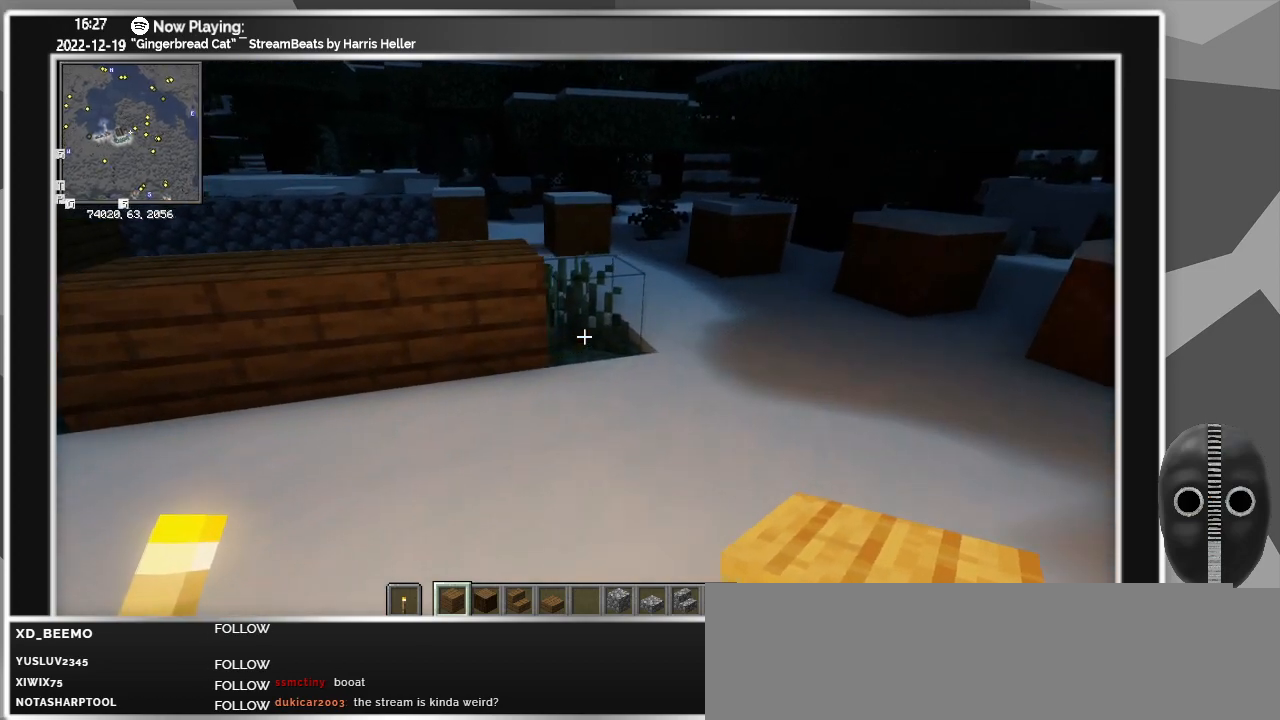
{"keys": [], "mouse": ["right"], "events": [[33, "d", "up"], [33, "w", "up"], [83, "mouse_right", "down"], [233, "mouse_right", "up"], [267, "d", "down"], [450, "d", "up"], [450, "mouse_right", "down"]]}
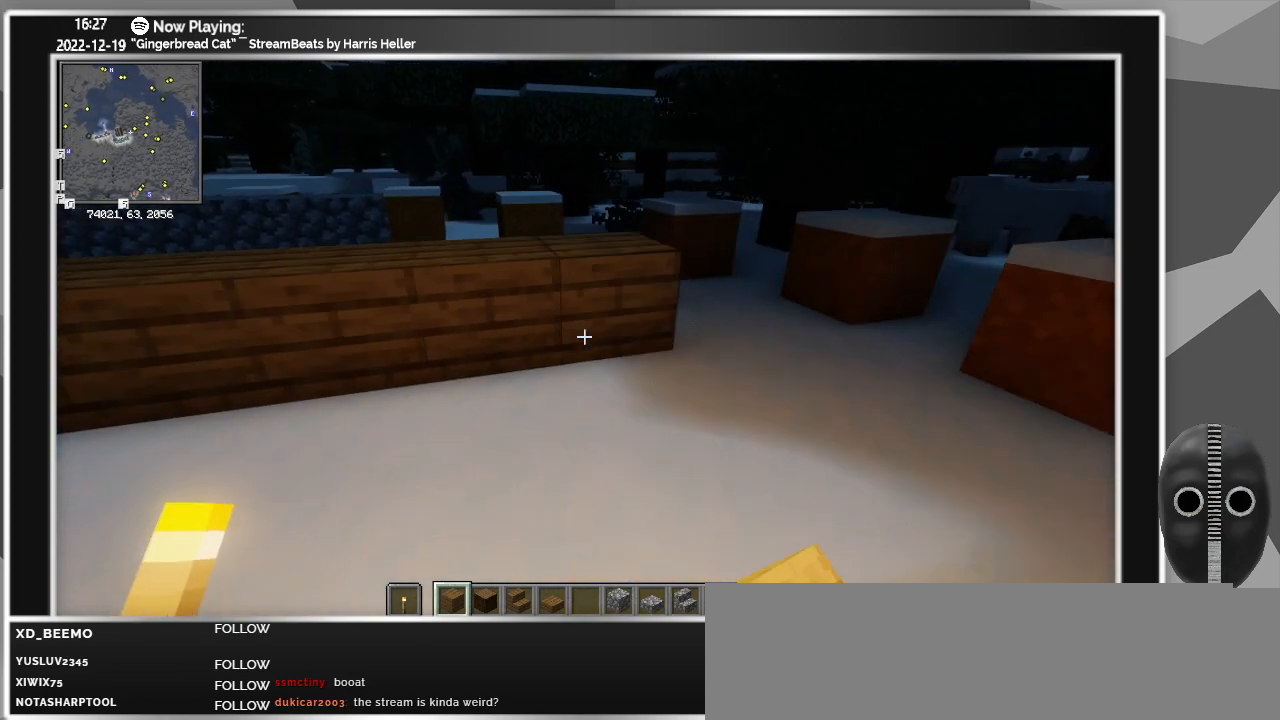
{"keys": [], "mouse": [], "events": [[50, "mouse_right", "up"]]}